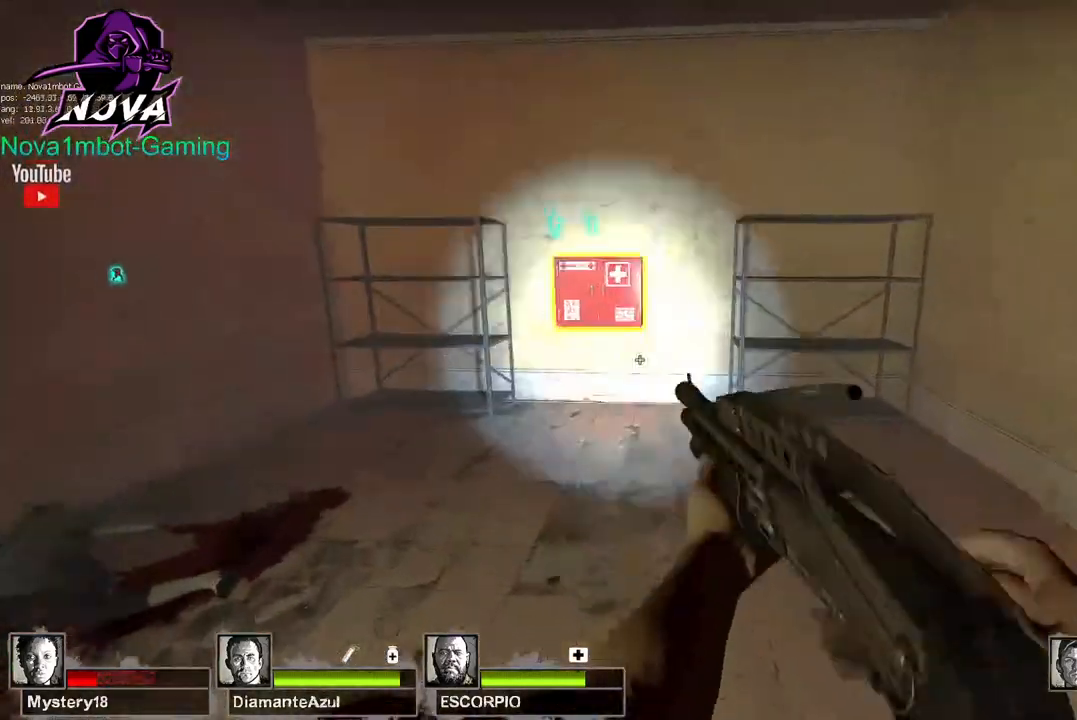
Gameplay with keyboard and mouse; each line is a JSON object with the keys and mouse buttons held at the frame after it. "events" lists presses ("down") and releases ("up") of "1", "2", "3", "4", "5", "a", "alt", "c", "caps_lock", "ctrl", "d", "e", "f", "g", "q", "r", "s", "shift", "space", "t", "tab", "v", "w", "x", "z", "mouse_left", "mouse_wheel" and "mouse_right" between this image and that frame as [ms after this image, input, new state], when the widget could be followed in between. "mouse_left", "mouse_wheel", "mouse_right" = the "left", "wheel", "right" buttons of the "mouse" list. No other keys are recorded. "wheel" means that the mouse wheel is clicked or scrolled. Not read: mouse_move.
{"keys": ["w"], "mouse": [], "events": []}
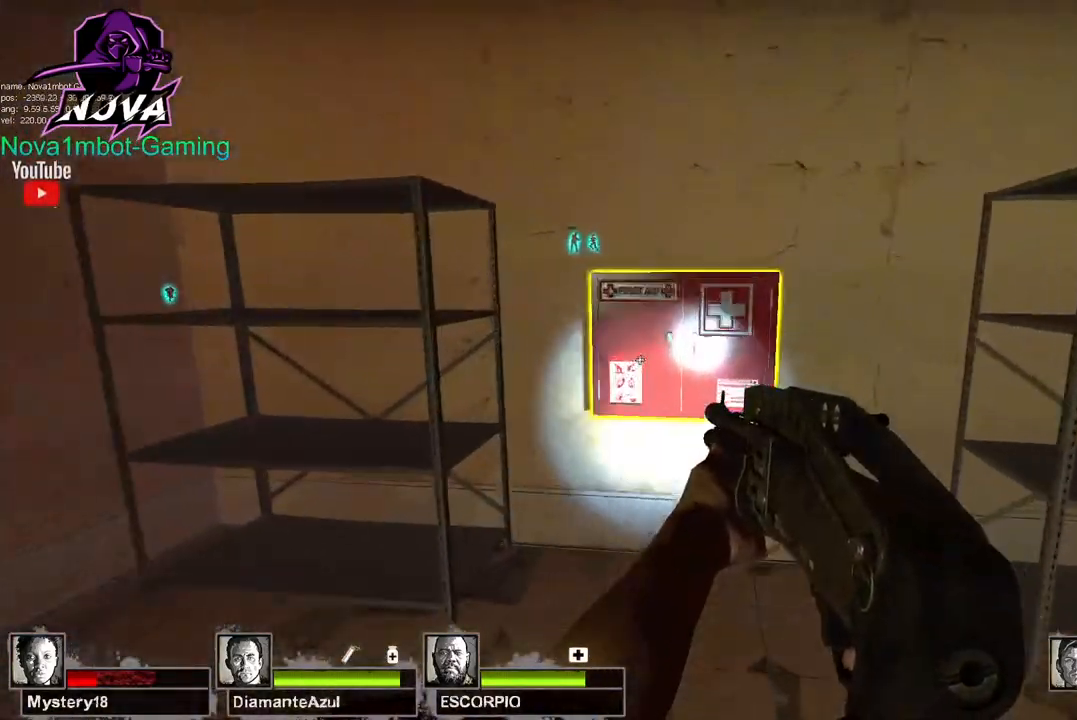
{"keys": ["e"], "mouse": [], "events": [[34, "e", "down"], [84, "w", "up"], [167, "e", "up"], [217, "e", "down"], [367, "e", "up"], [400, "e", "down"]]}
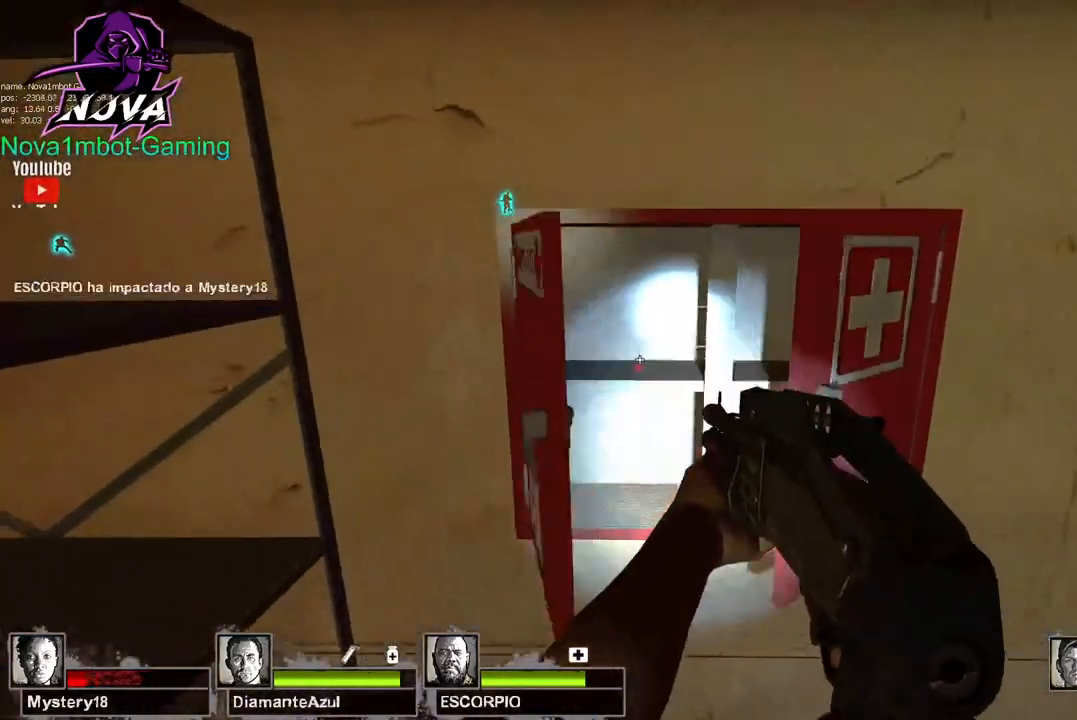
{"keys": ["d", "w"], "mouse": [], "events": [[100, "e", "up"], [100, "w", "down"], [234, "d", "down"]]}
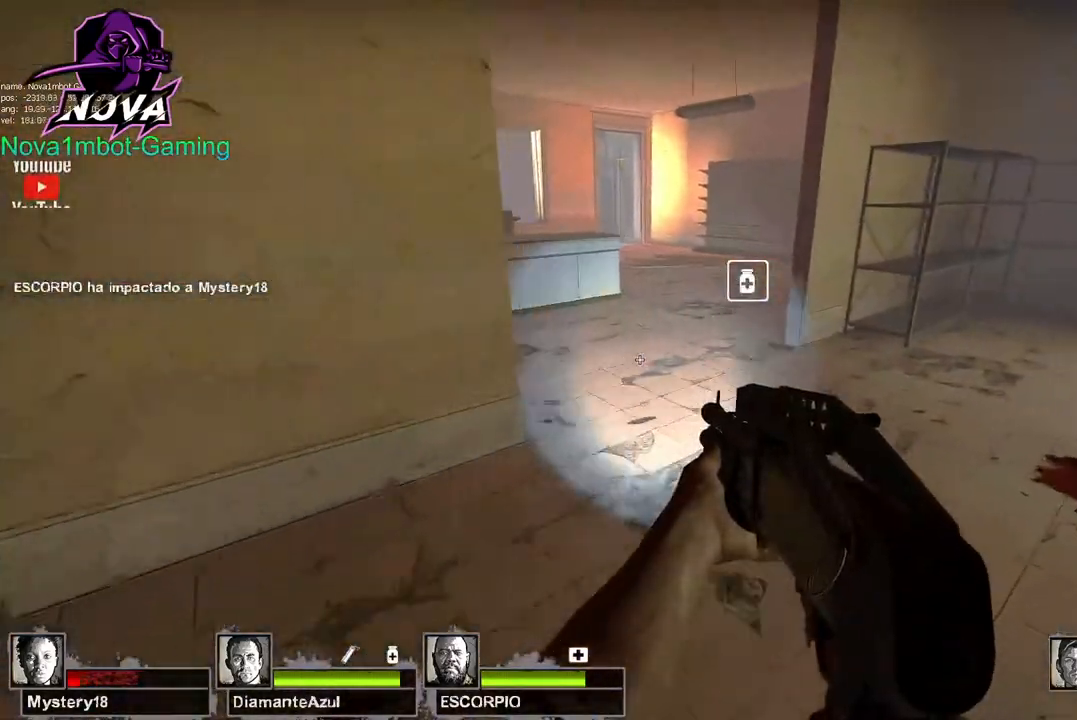
{"keys": ["w"], "mouse": [], "events": [[117, "d", "up"], [384, "f", "down"], [484, "f", "up"]]}
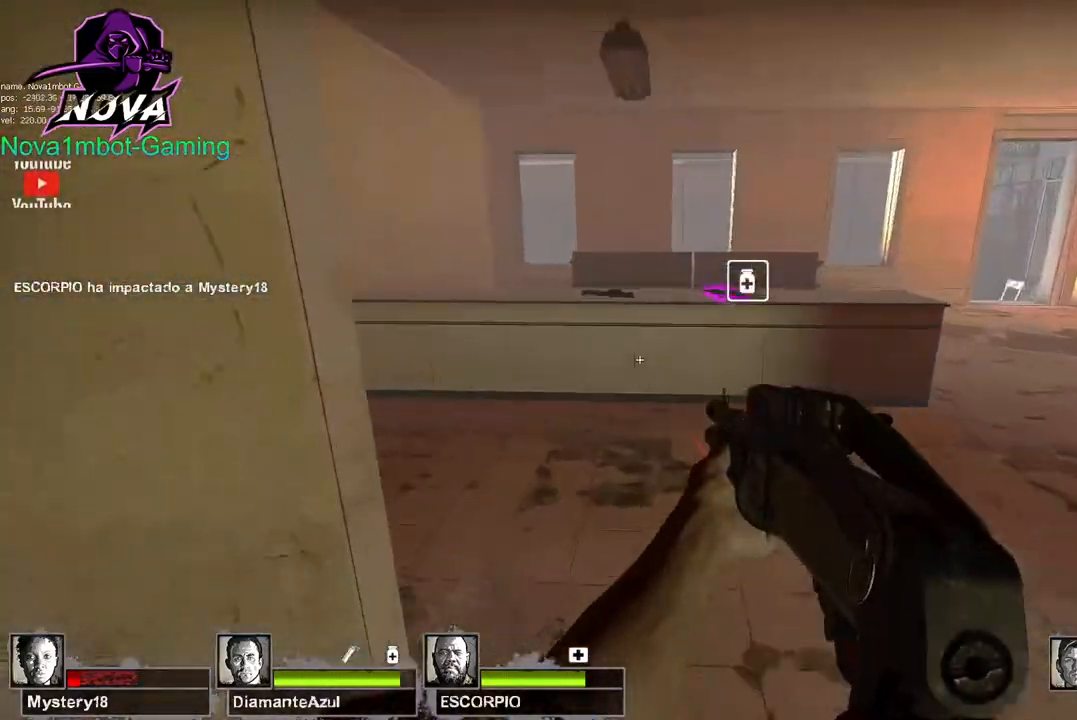
{"keys": ["w"], "mouse": [], "events": []}
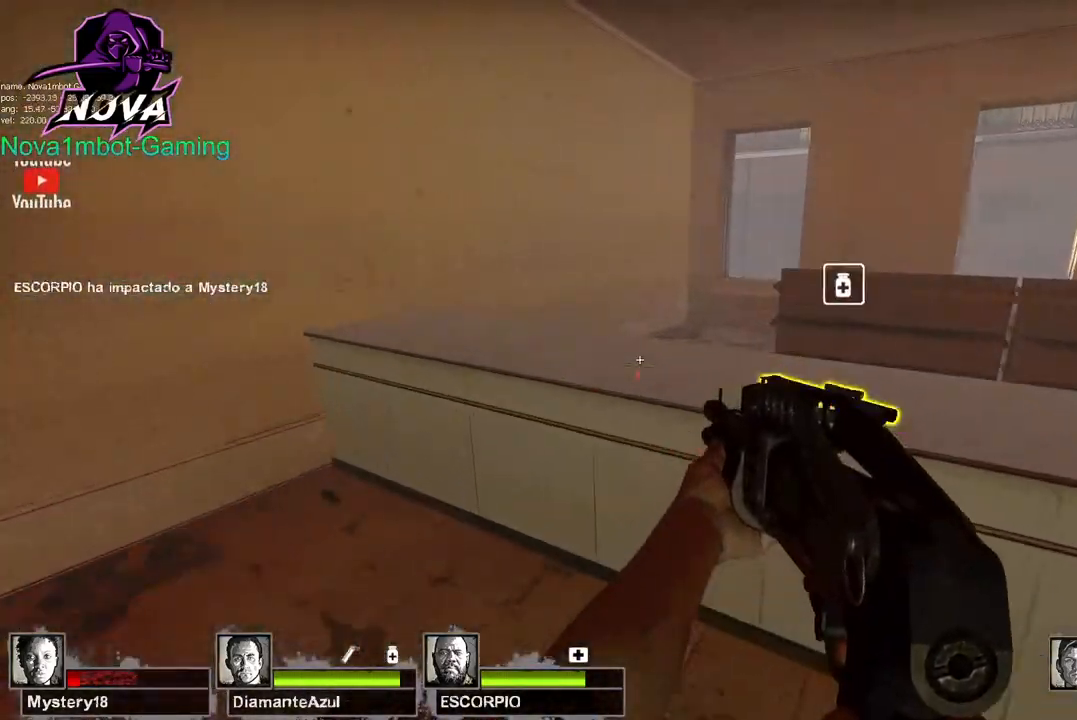
{"keys": ["w"], "mouse": [], "events": [[50, "space", "down"], [184, "space", "up"], [284, "f", "down"], [367, "f", "up"]]}
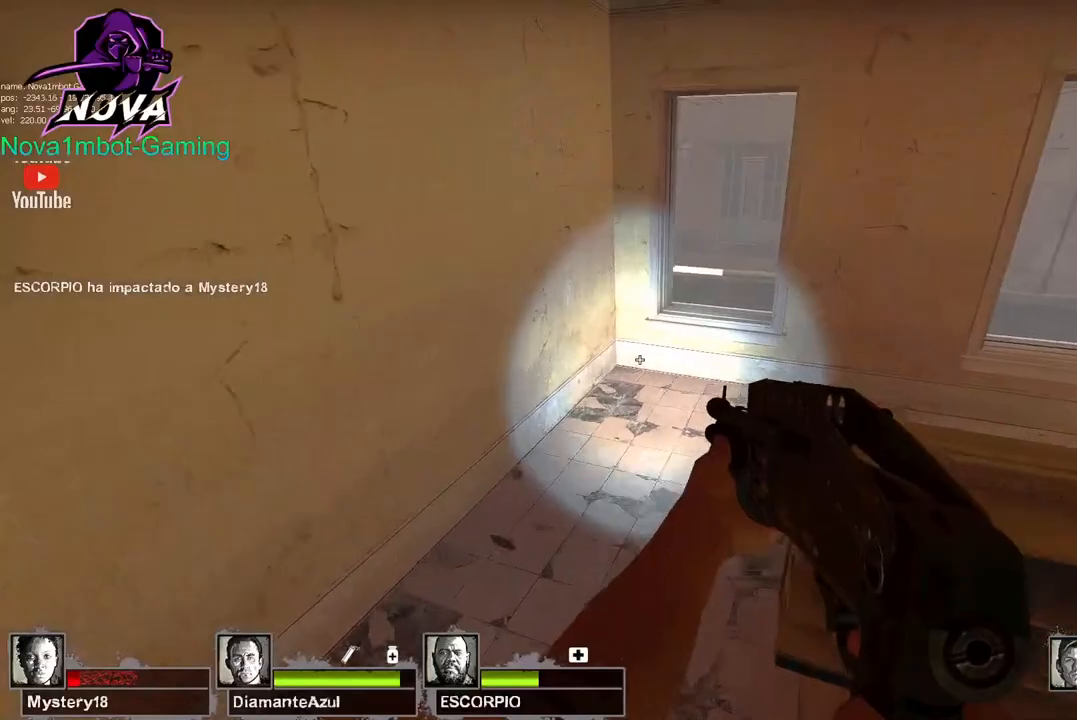
{"keys": ["w"], "mouse": [], "events": []}
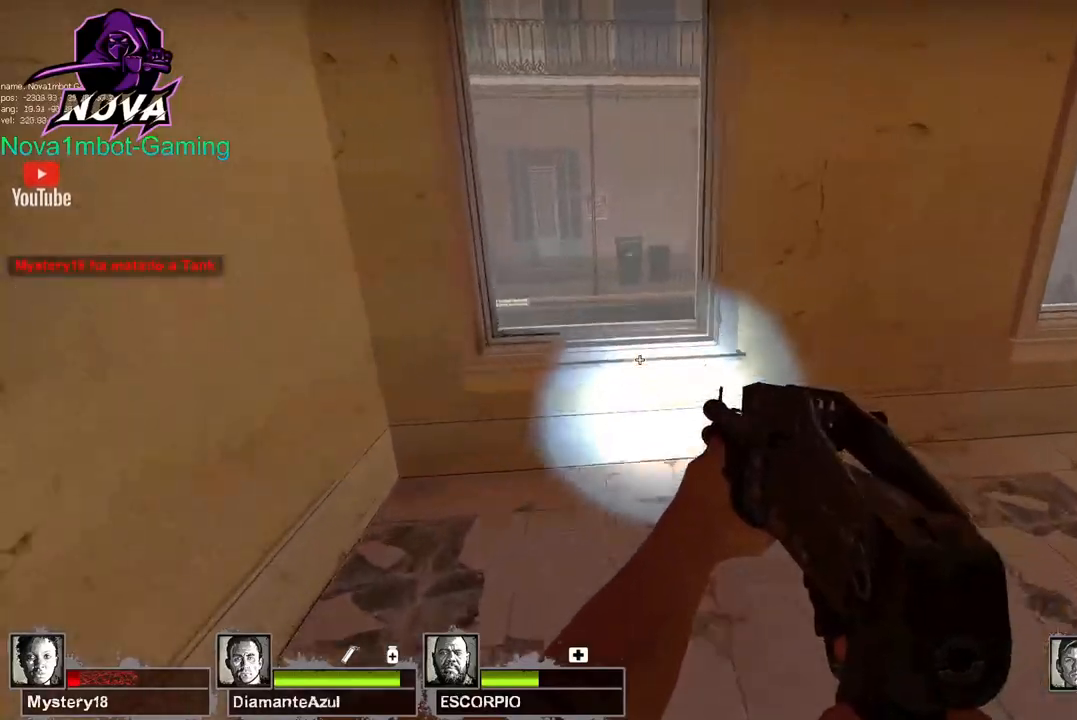
{"keys": ["a"], "mouse": [], "events": [[217, "space", "down"], [317, "a", "down"], [317, "w", "up"], [367, "space", "up"]]}
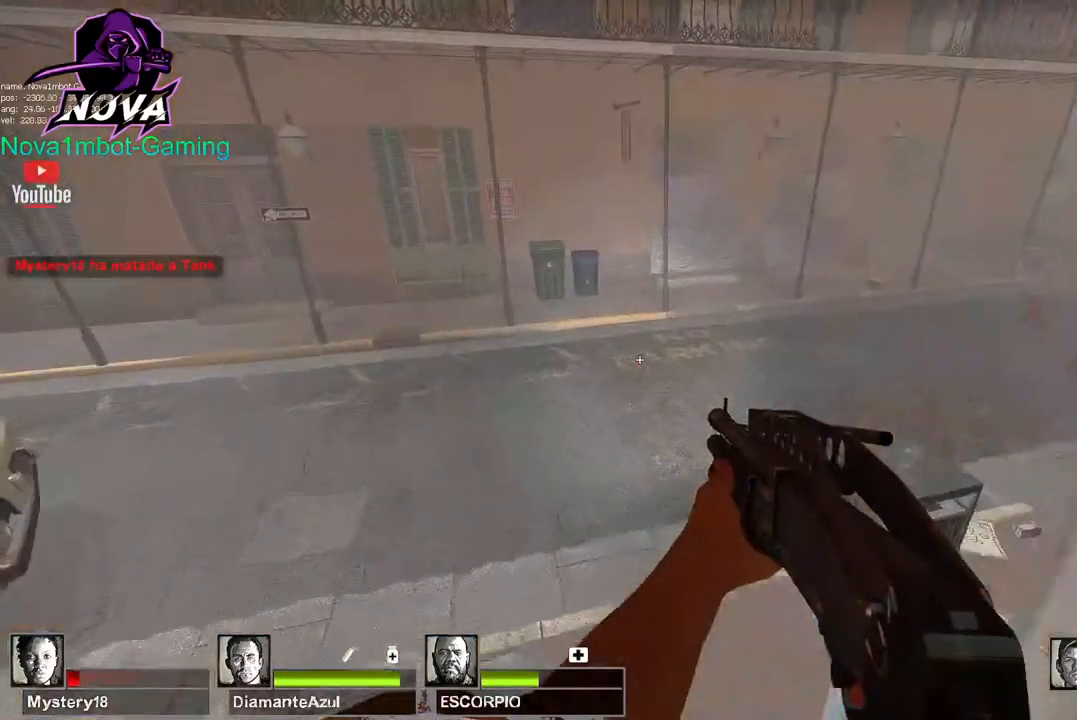
{"keys": ["a", "space"], "mouse": [], "events": [[467, "space", "down"]]}
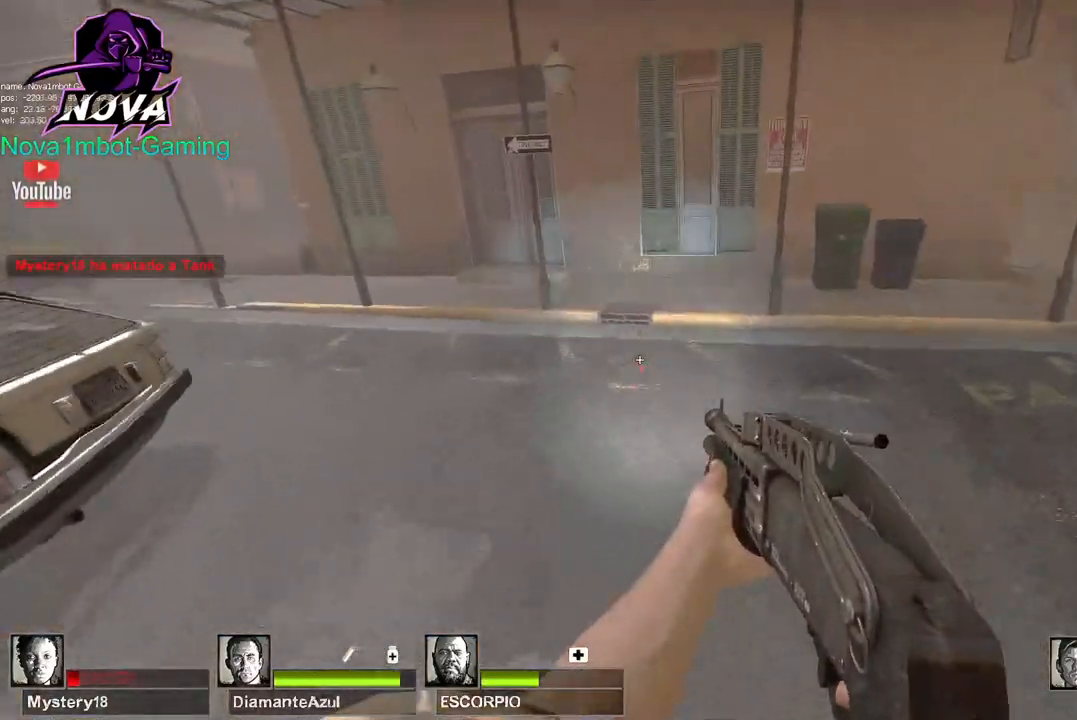
{"keys": ["a"], "mouse": [], "events": [[117, "space", "up"]]}
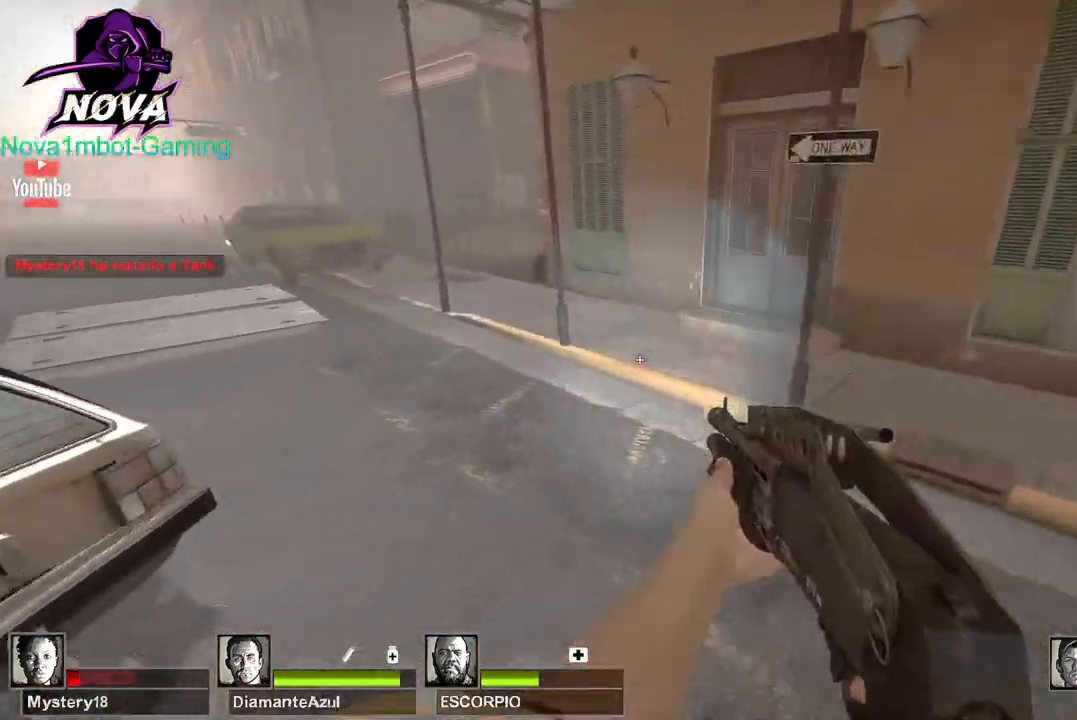
{"keys": ["a"], "mouse": [], "events": [[134, "space", "down"], [217, "space", "up"]]}
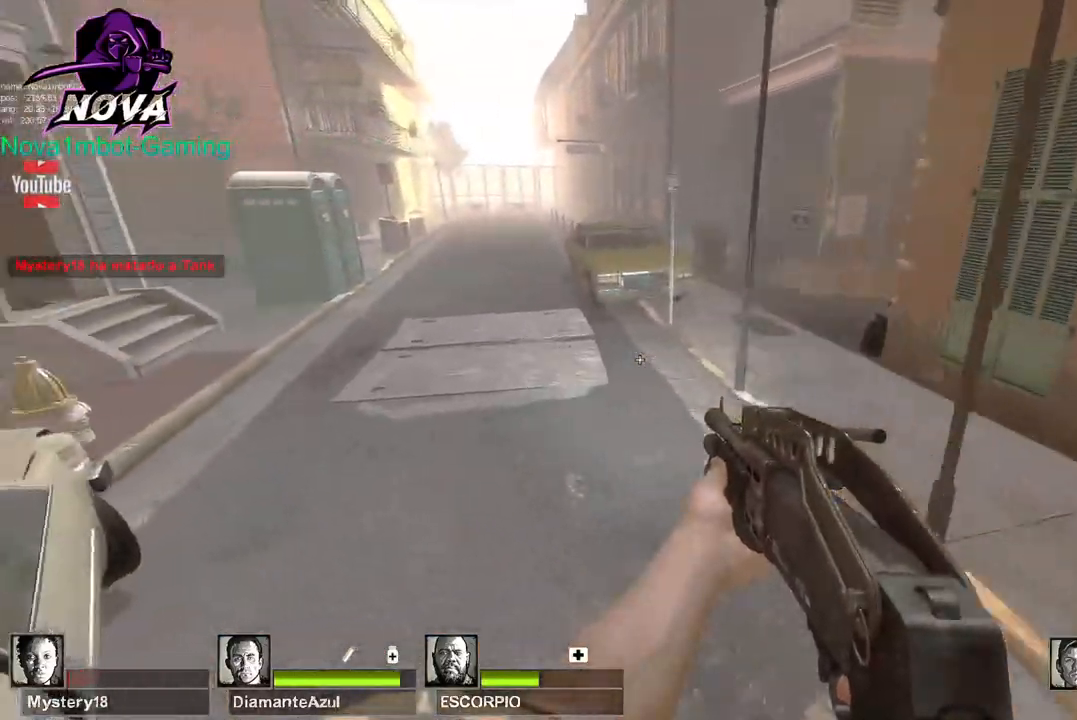
{"keys": ["d"], "mouse": [], "events": [[284, "d", "down"], [284, "space", "down"], [334, "a", "up"], [367, "space", "up"]]}
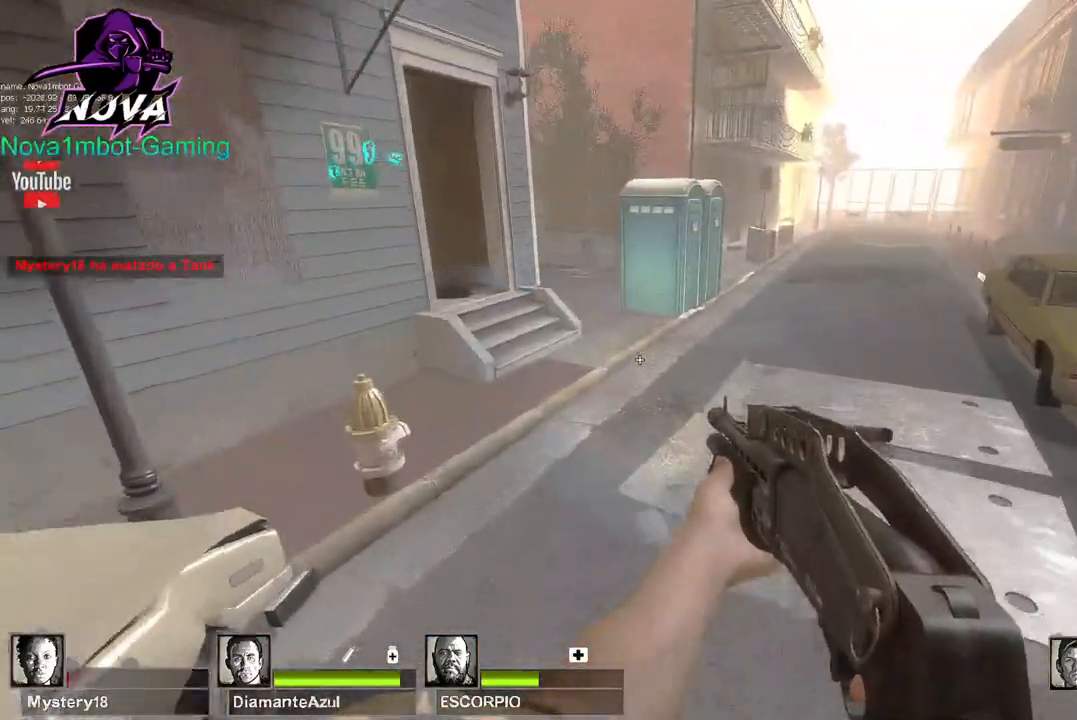
{"keys": ["a", "space"], "mouse": [], "events": [[384, "a", "down"], [384, "space", "down"], [434, "d", "up"]]}
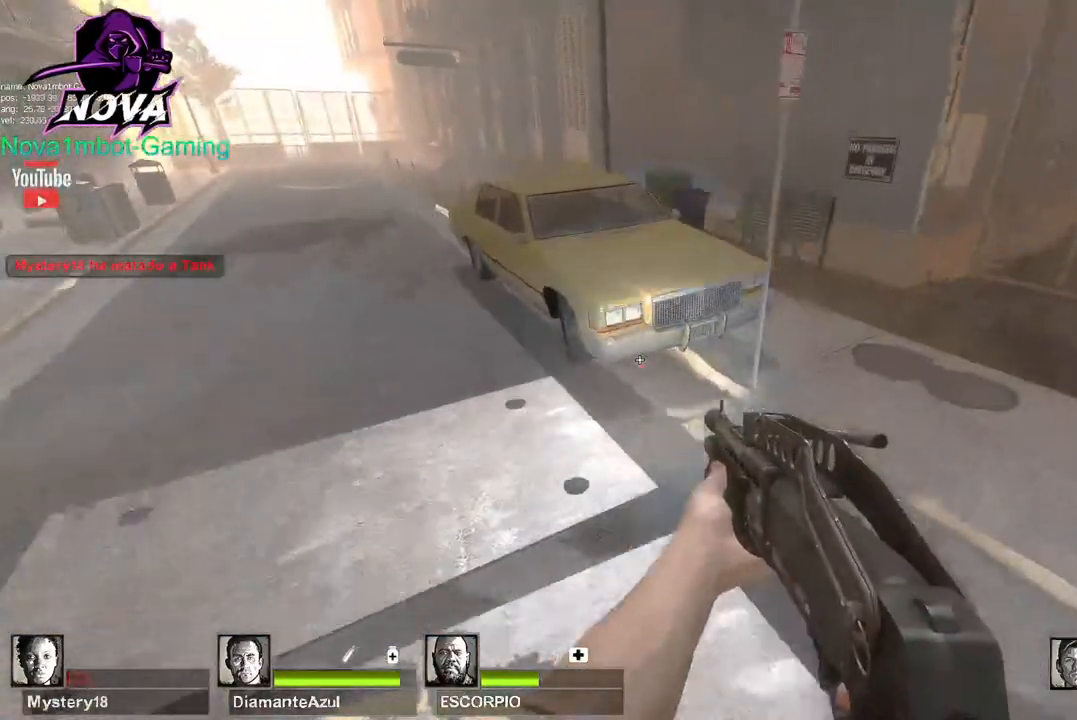
{"keys": ["a"], "mouse": [], "events": [[34, "space", "up"]]}
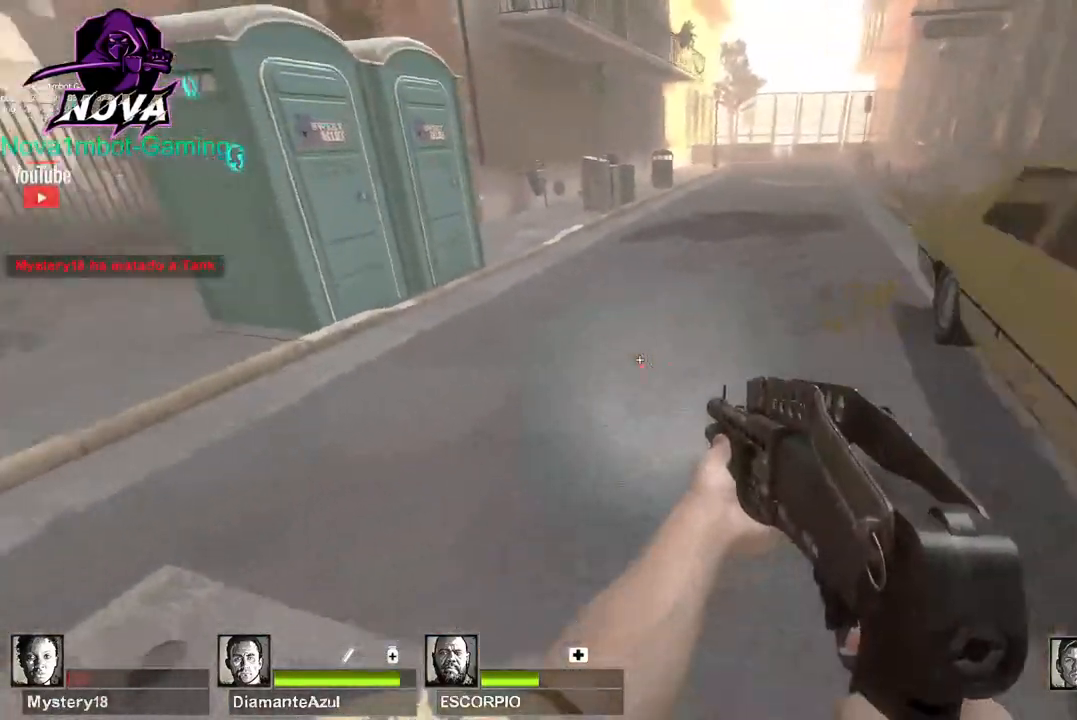
{"keys": ["d"], "mouse": [], "events": [[50, "d", "down"], [50, "space", "down"], [100, "a", "up"], [184, "space", "up"]]}
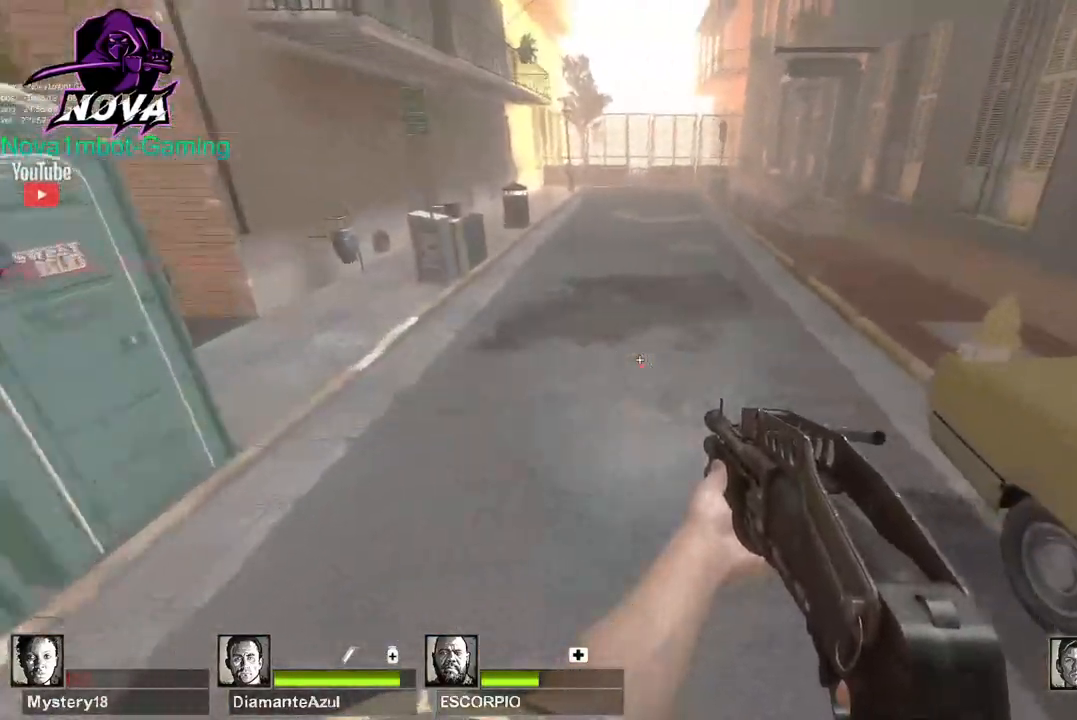
{"keys": ["a"], "mouse": [], "events": [[200, "a", "down"], [200, "space", "down"], [250, "d", "up"], [350, "space", "up"]]}
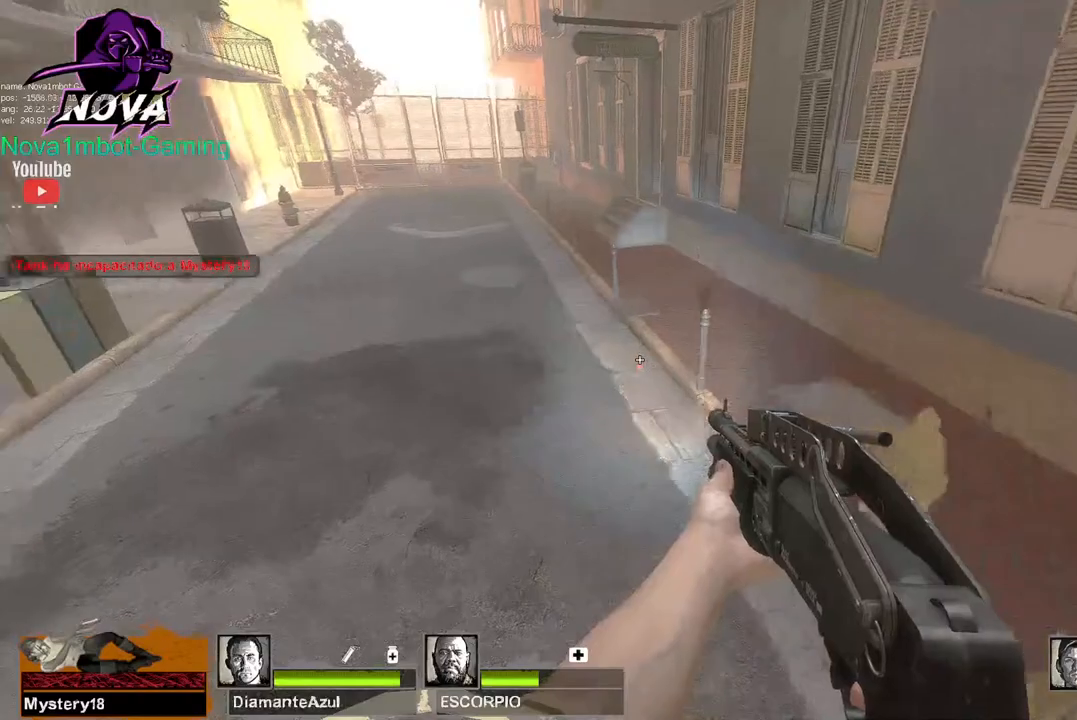
{"keys": ["d"], "mouse": [], "events": [[317, "d", "down"], [367, "space", "down"], [417, "a", "up"], [450, "space", "up"]]}
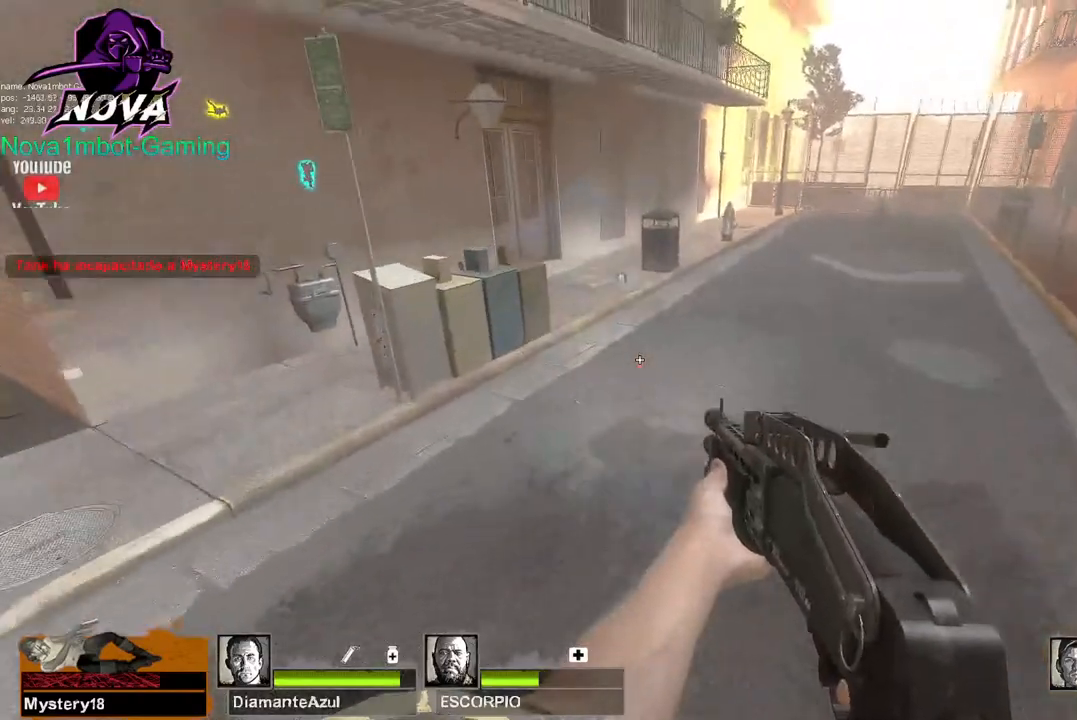
{"keys": ["d", "space"], "mouse": [], "events": [[467, "space", "down"]]}
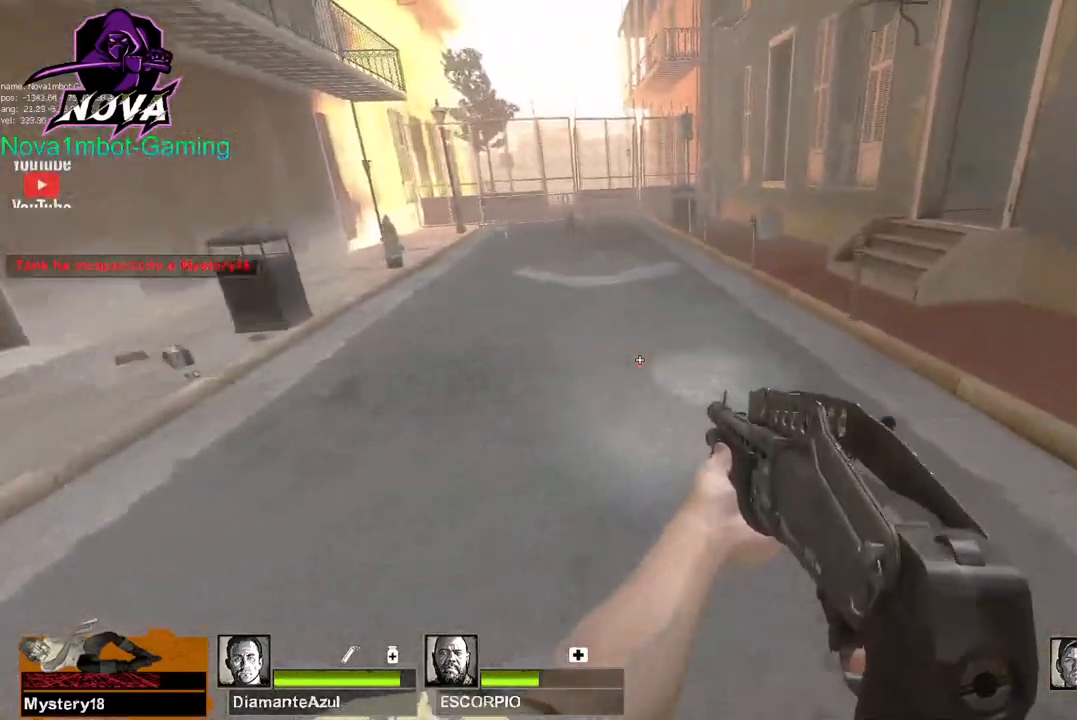
{"keys": ["d"], "mouse": [], "events": [[167, "space", "up"]]}
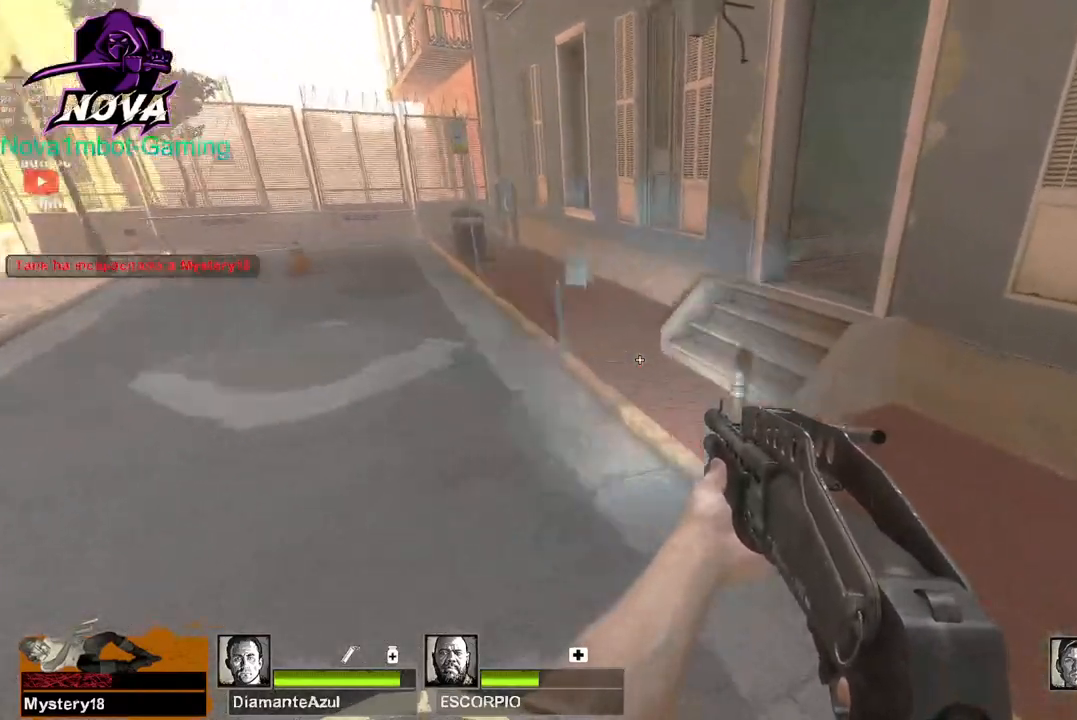
{"keys": ["w"], "mouse": [], "events": [[134, "space", "down"], [217, "space", "up"], [267, "d", "up"], [317, "w", "down"]]}
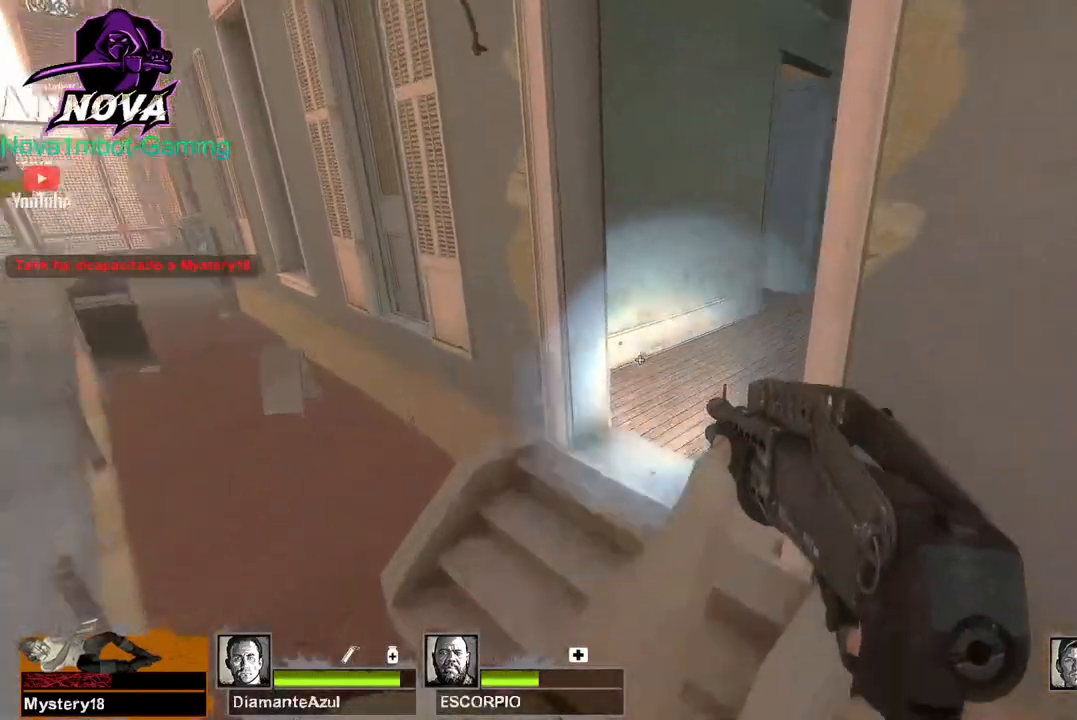
{"keys": ["w"], "mouse": [], "events": [[184, "f", "down"], [284, "f", "up"]]}
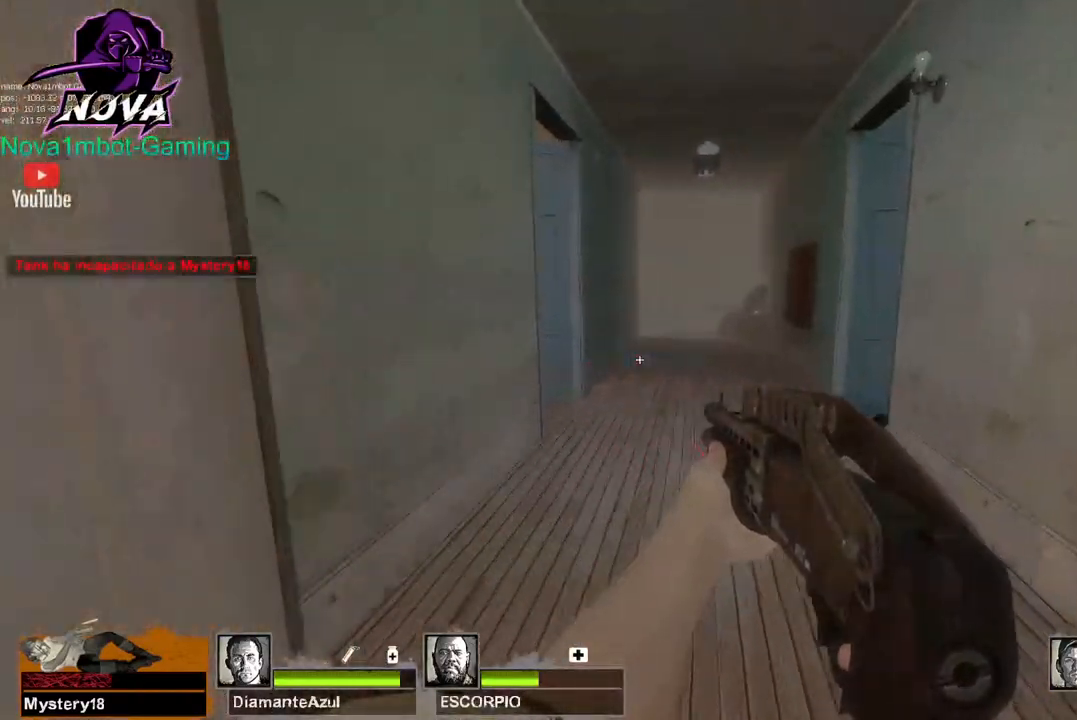
{"keys": ["d"], "mouse": [], "events": [[250, "space", "down"], [300, "d", "down"], [300, "w", "up"], [350, "space", "up"]]}
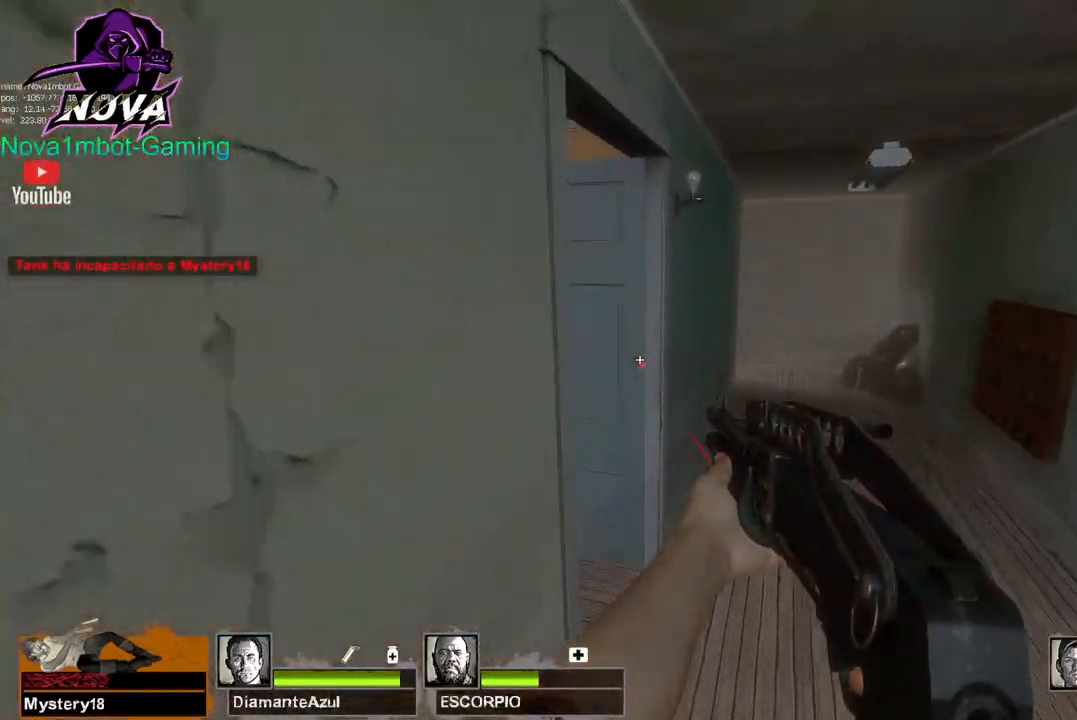
{"keys": ["a"], "mouse": [], "events": [[400, "a", "down"], [400, "space", "down"], [450, "d", "up"], [500, "space", "up"]]}
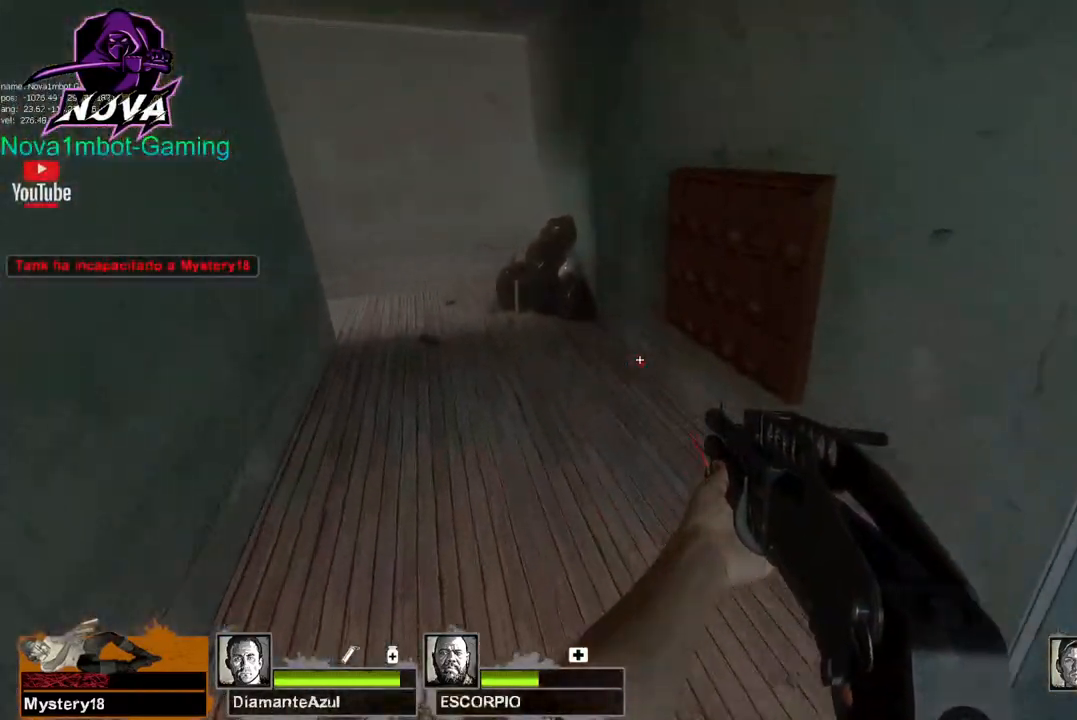
{"keys": ["a"], "mouse": [], "events": []}
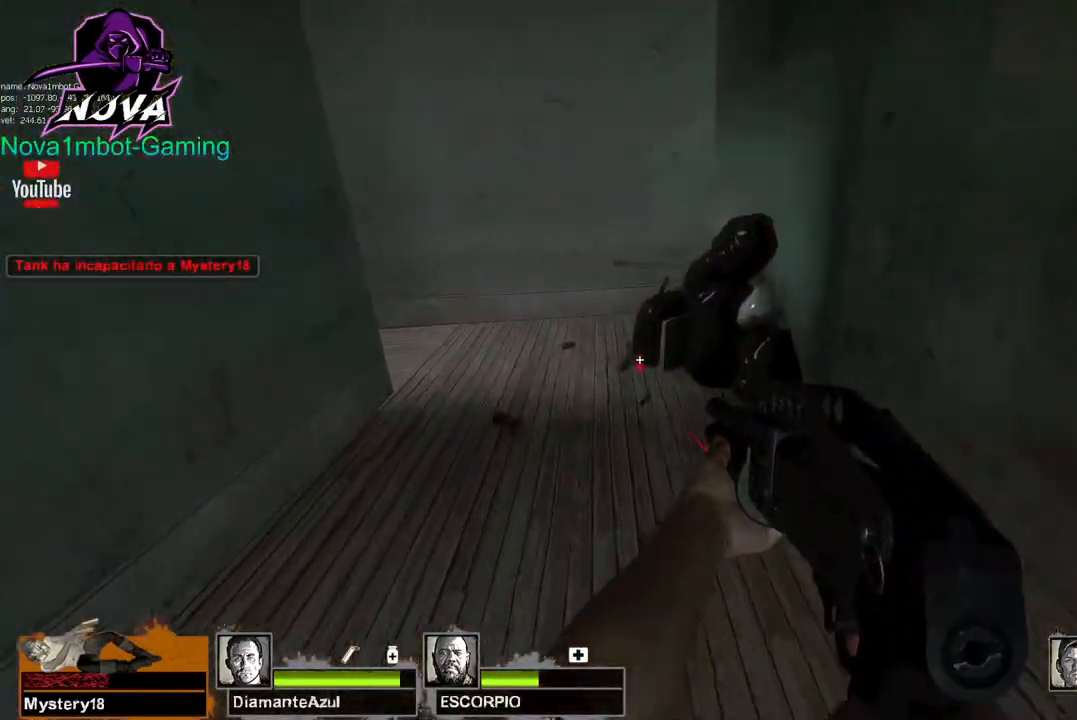
{"keys": ["a"], "mouse": [], "events": [[17, "space", "down"], [150, "space", "up"]]}
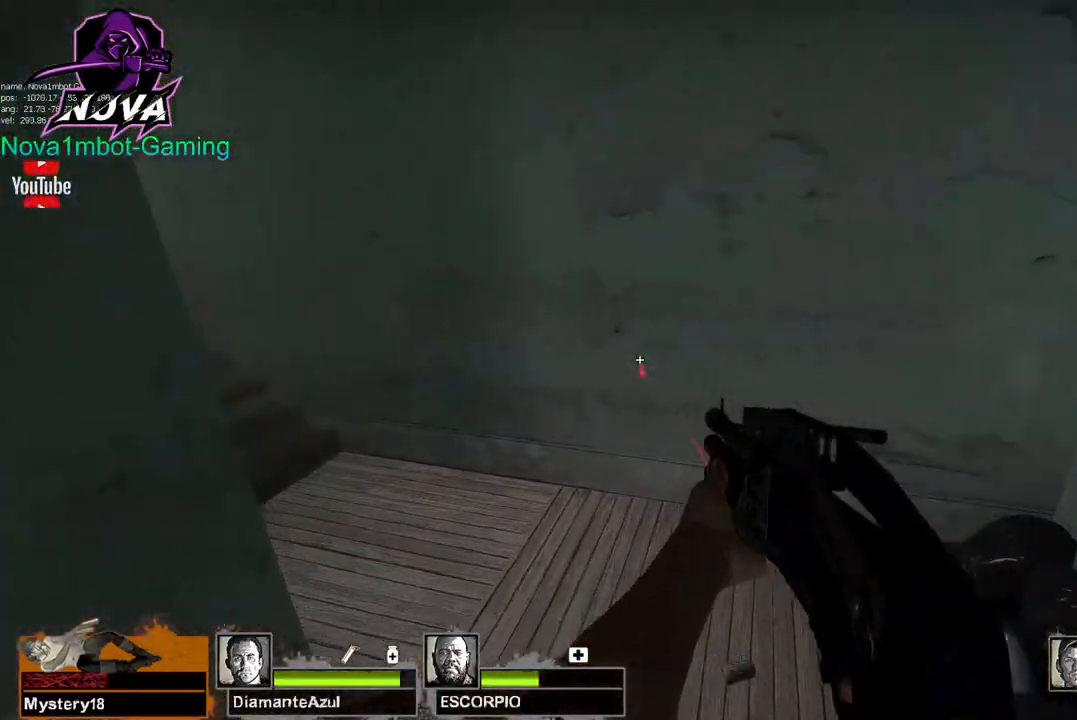
{"keys": ["a", "w"], "mouse": [], "events": [[167, "space", "down"], [267, "space", "up"], [500, "w", "down"]]}
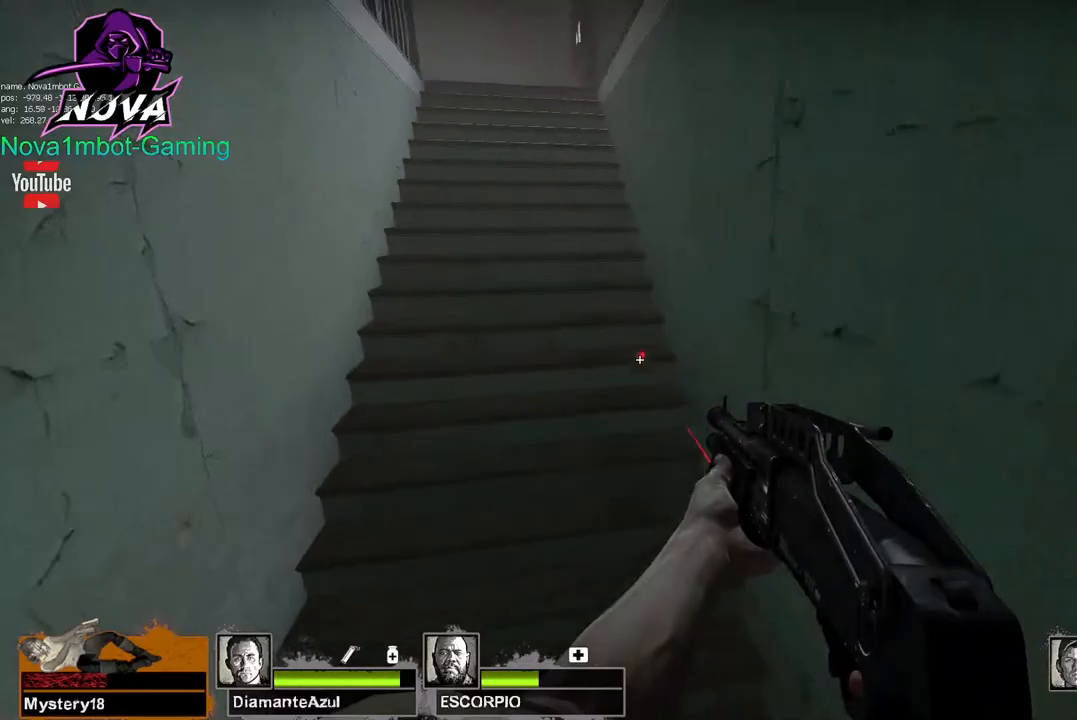
{"keys": ["w"], "mouse": [], "events": [[100, "a", "up"], [184, "f", "down"], [284, "f", "up"]]}
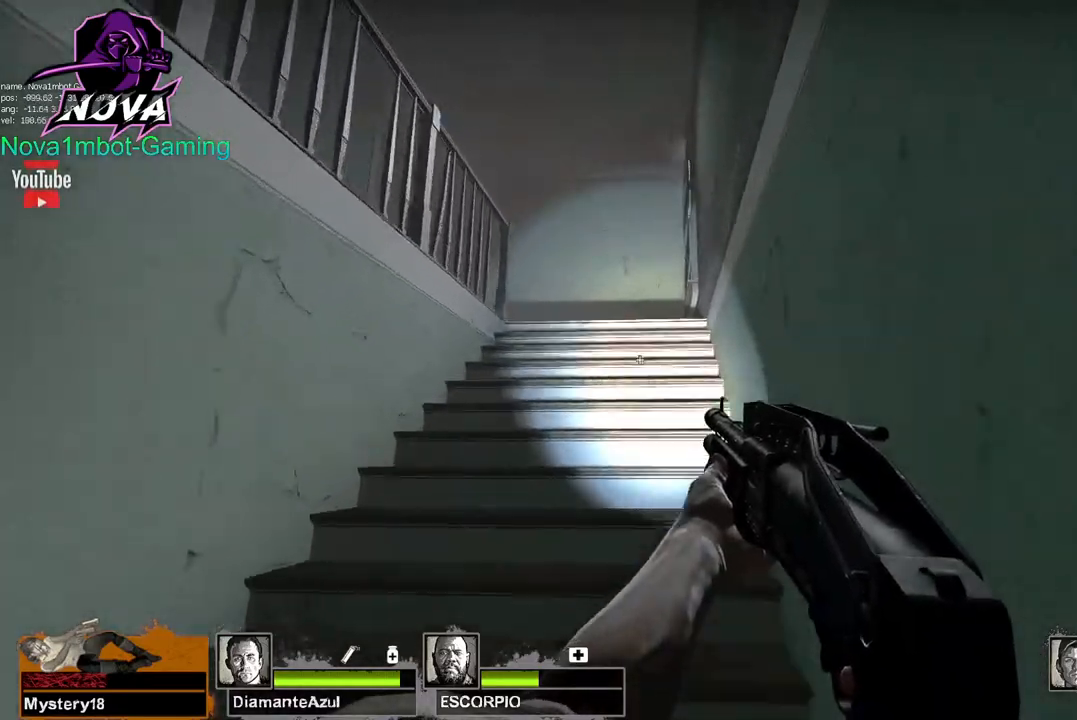
{"keys": ["w"], "mouse": [], "events": [[300, "d", "down"], [484, "d", "up"]]}
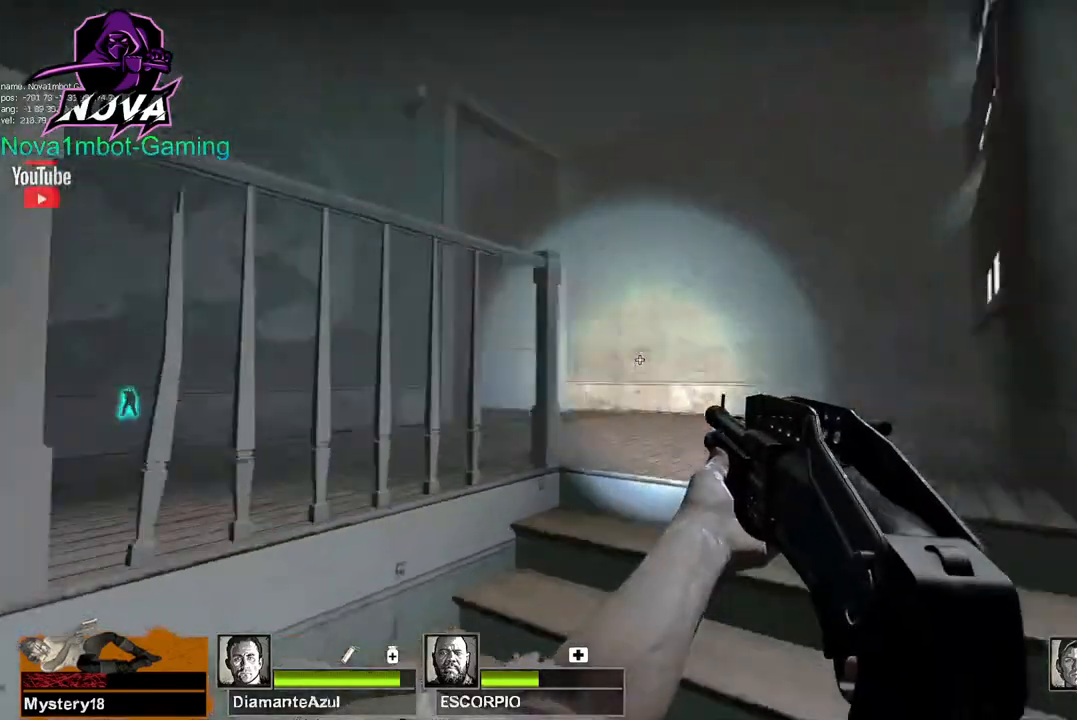
{"keys": ["d", "w"], "mouse": [], "events": [[117, "d", "down"]]}